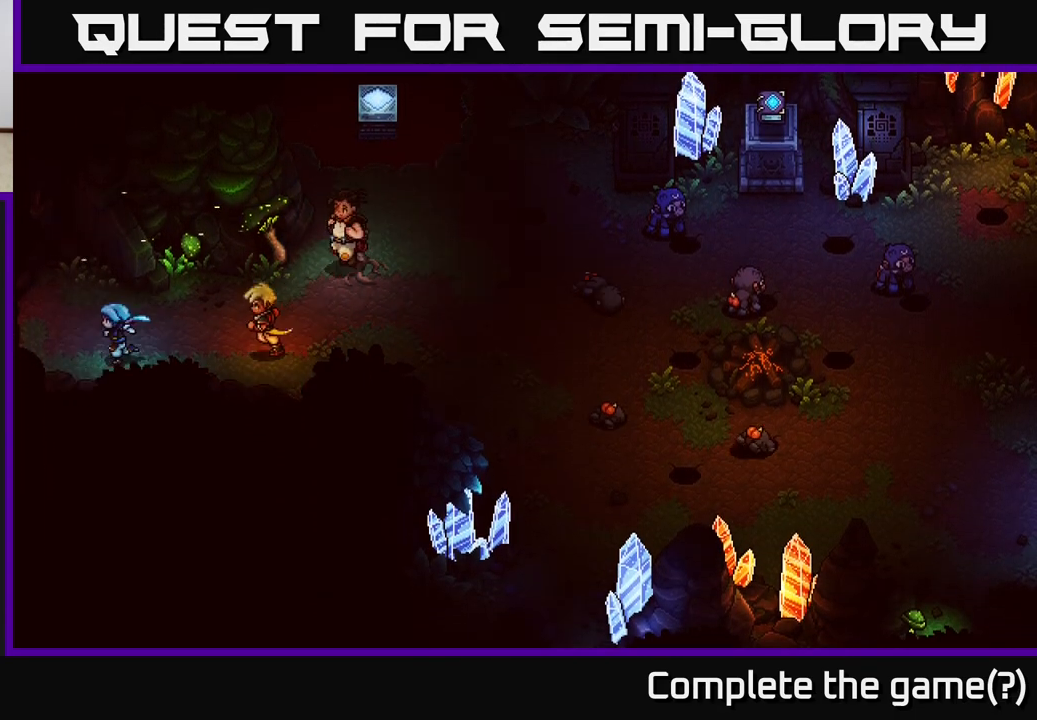
Gameplay with a controller (Xbox layout); each line is a JSON object with the inputs held at the frame after it. "events" lists button and stick changes between this image and that frame as [ms after this image, input, new state], when the widget could be followed in between.
{"buttons": [], "left_stick": "up-left", "right_stick": "center", "events": [[250, "left_stick", "up-left"]]}
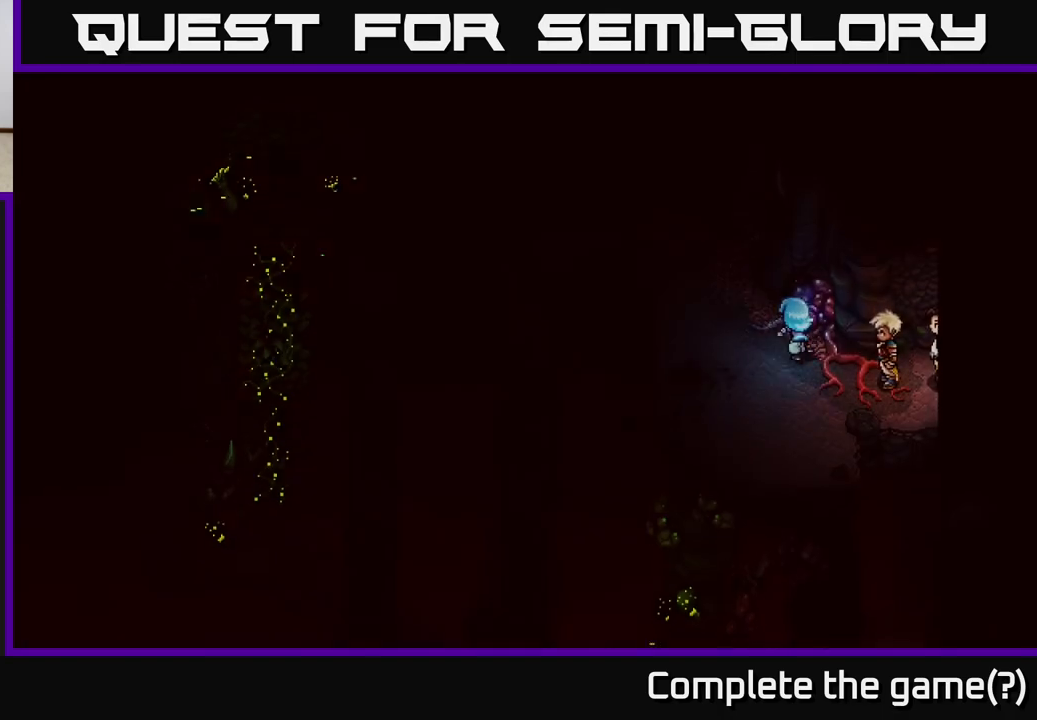
{"buttons": [], "left_stick": "center", "right_stick": "center", "events": [[67, "left_stick", "center"]]}
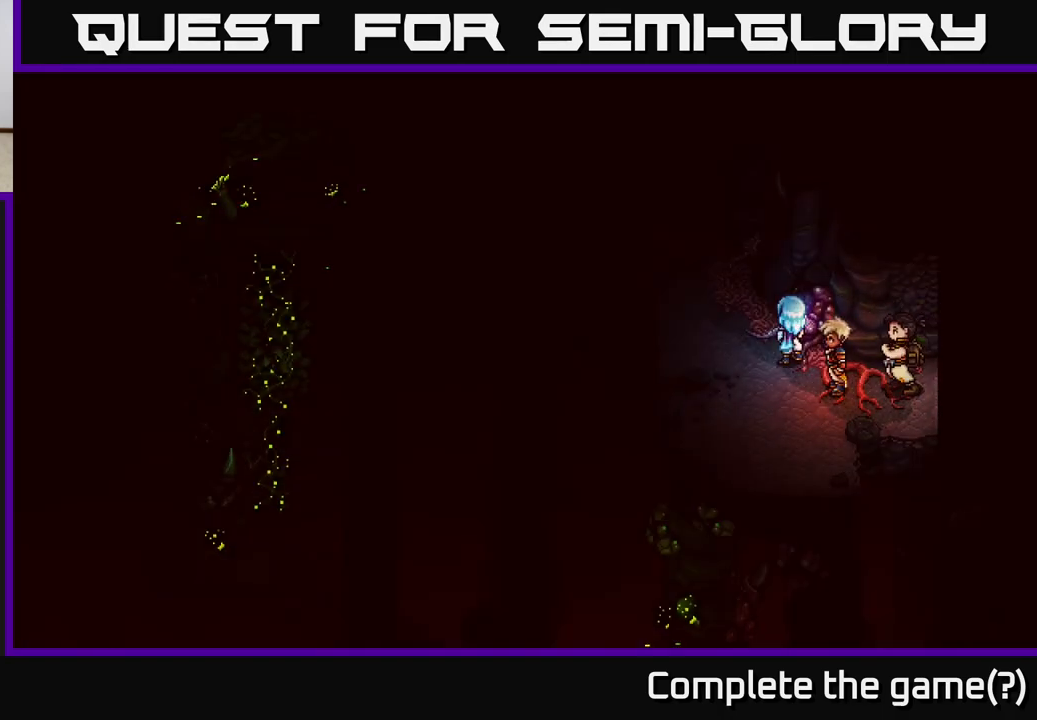
{"buttons": [], "left_stick": "center", "right_stick": "center", "events": []}
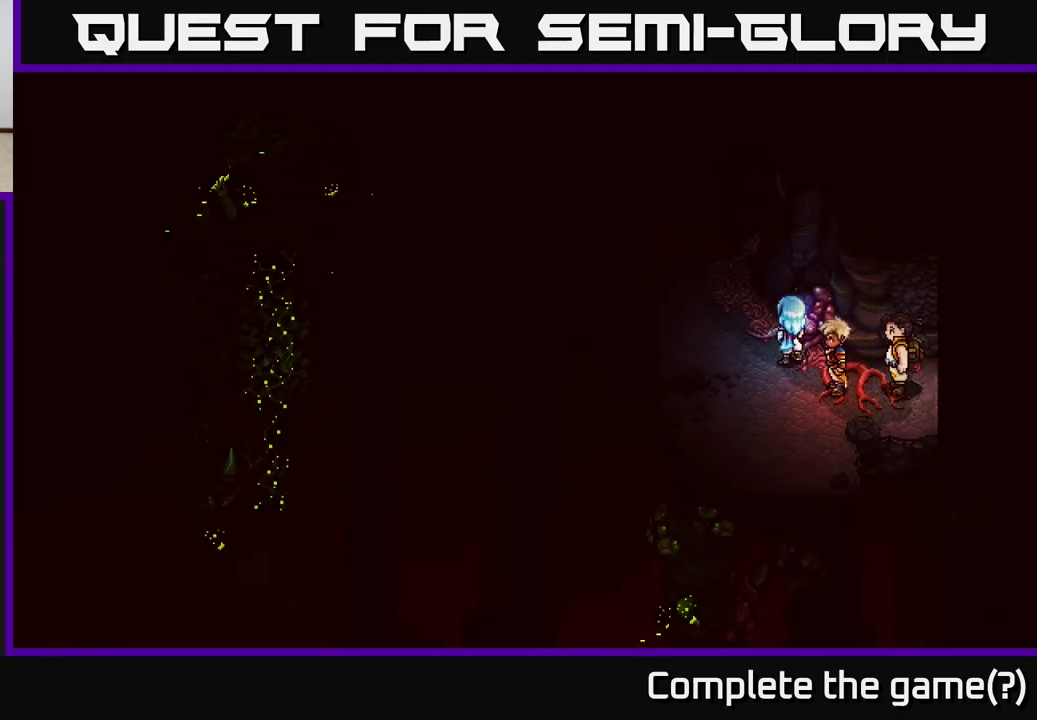
{"buttons": [], "left_stick": "right", "right_stick": "center", "events": [[433, "left_stick", "right"]]}
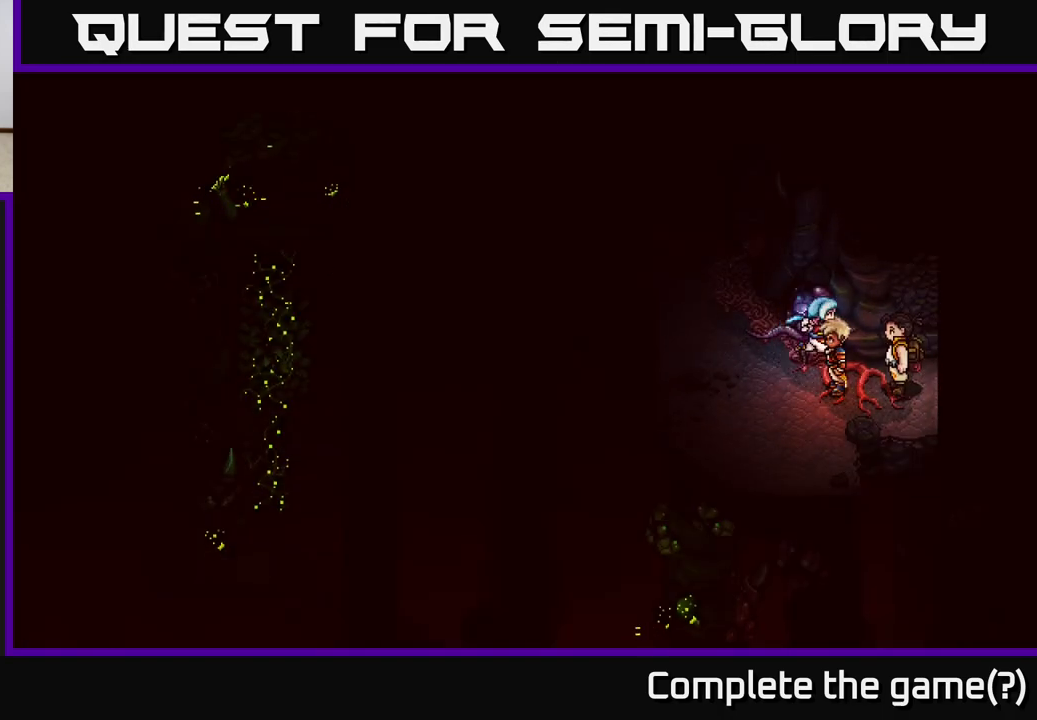
{"buttons": [], "left_stick": "right", "right_stick": "center", "events": []}
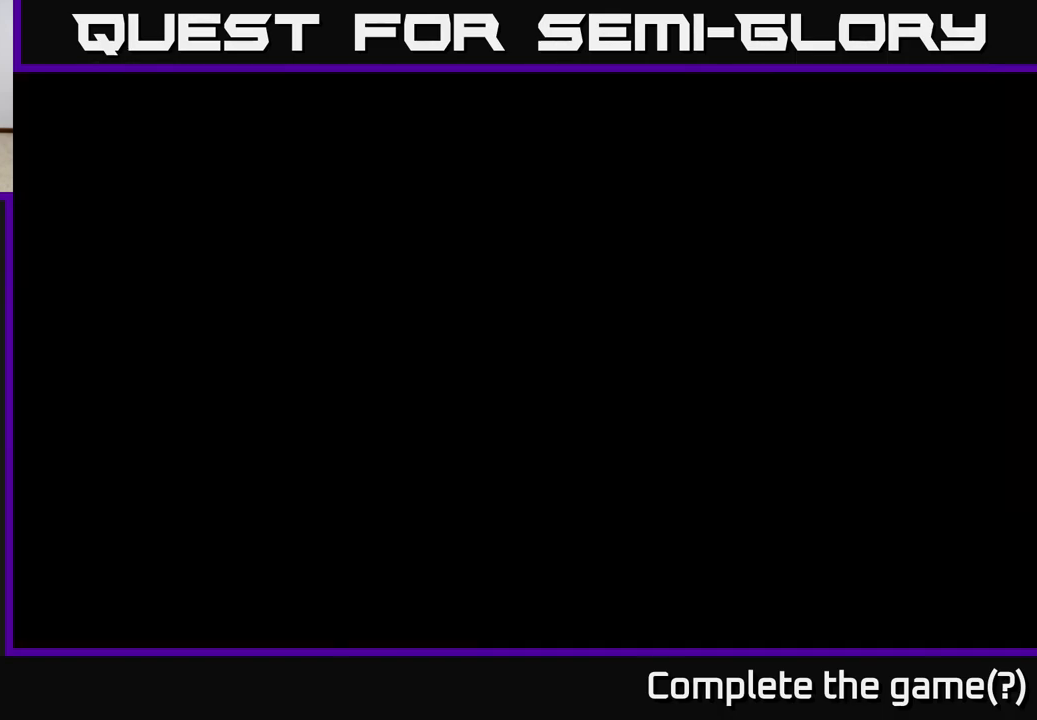
{"buttons": [], "left_stick": "up-right", "right_stick": "center", "events": [[483, "left_stick", "up-right"]]}
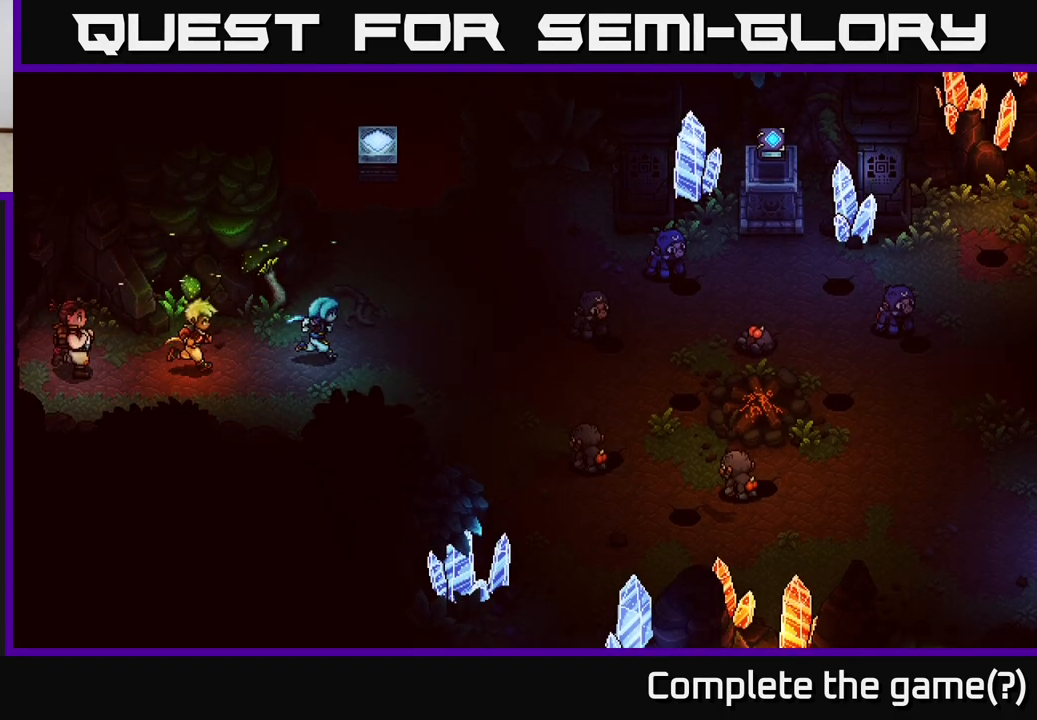
{"buttons": [], "left_stick": "up", "right_stick": "center", "events": [[267, "left_stick", "up"]]}
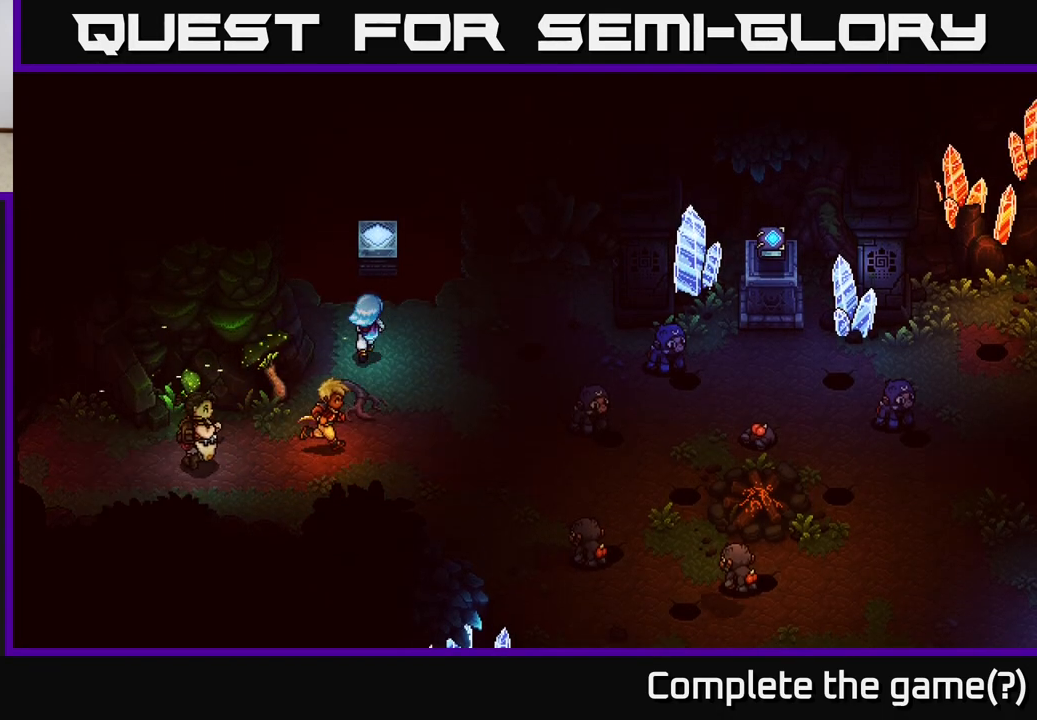
{"buttons": [], "left_stick": "up", "right_stick": "center", "events": [[250, "A", "down"], [450, "A", "up"]]}
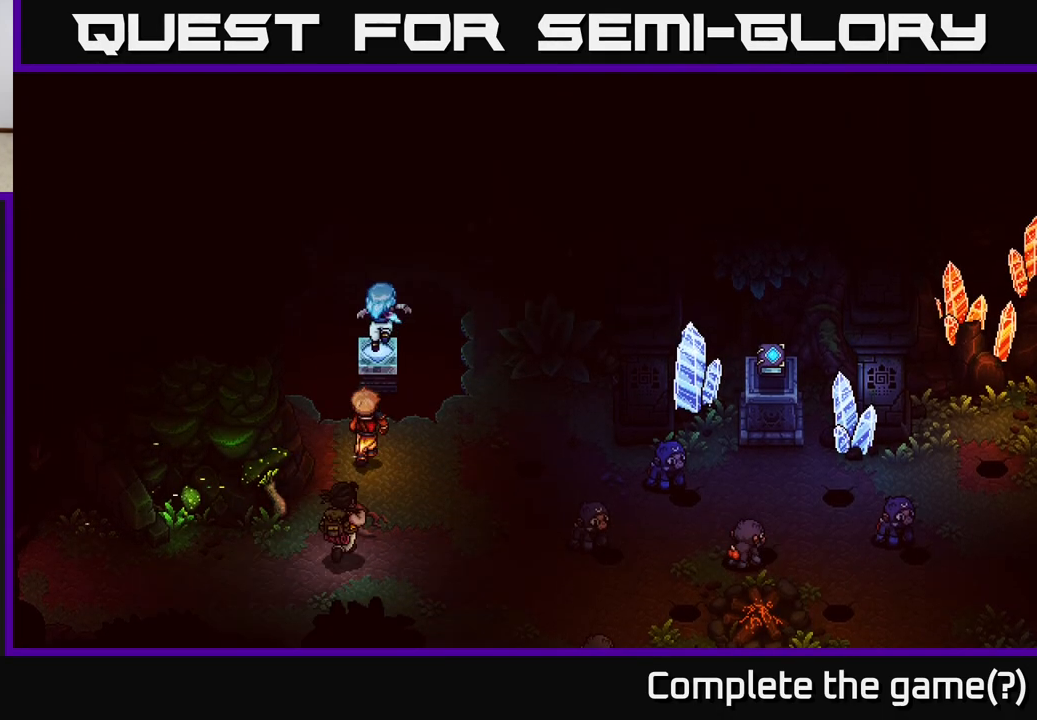
{"buttons": [], "left_stick": "up", "right_stick": "center", "events": [[100, "left_stick", "center"], [467, "left_stick", "up"]]}
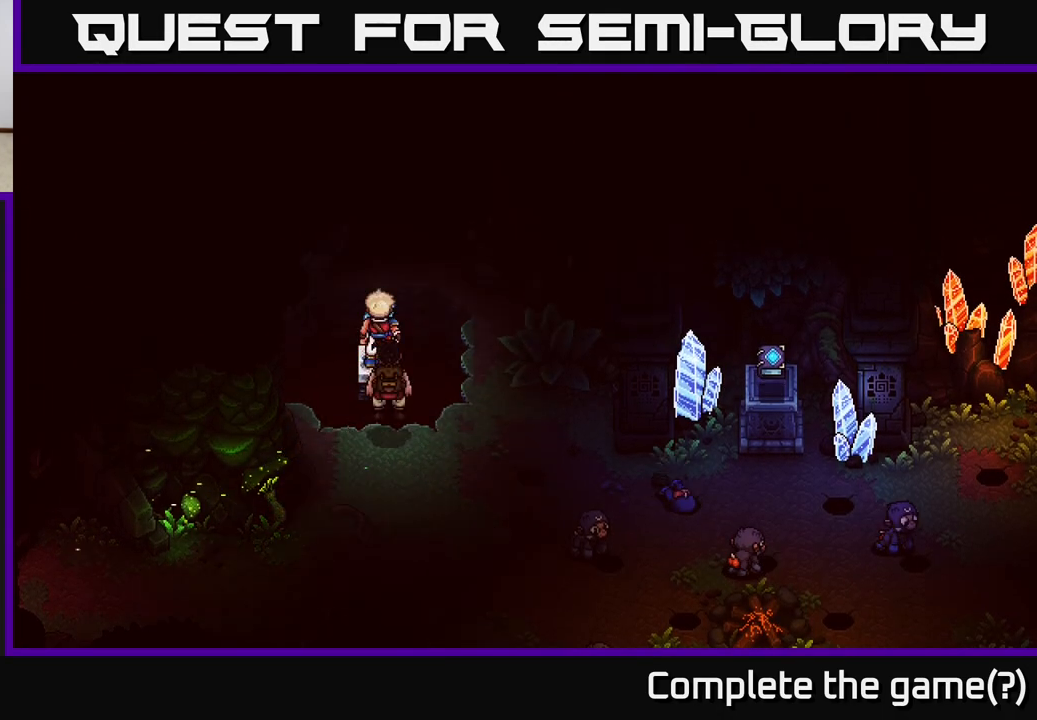
{"buttons": [], "left_stick": "up", "right_stick": "center", "events": [[283, "left_stick", "center"], [417, "left_stick", "up"]]}
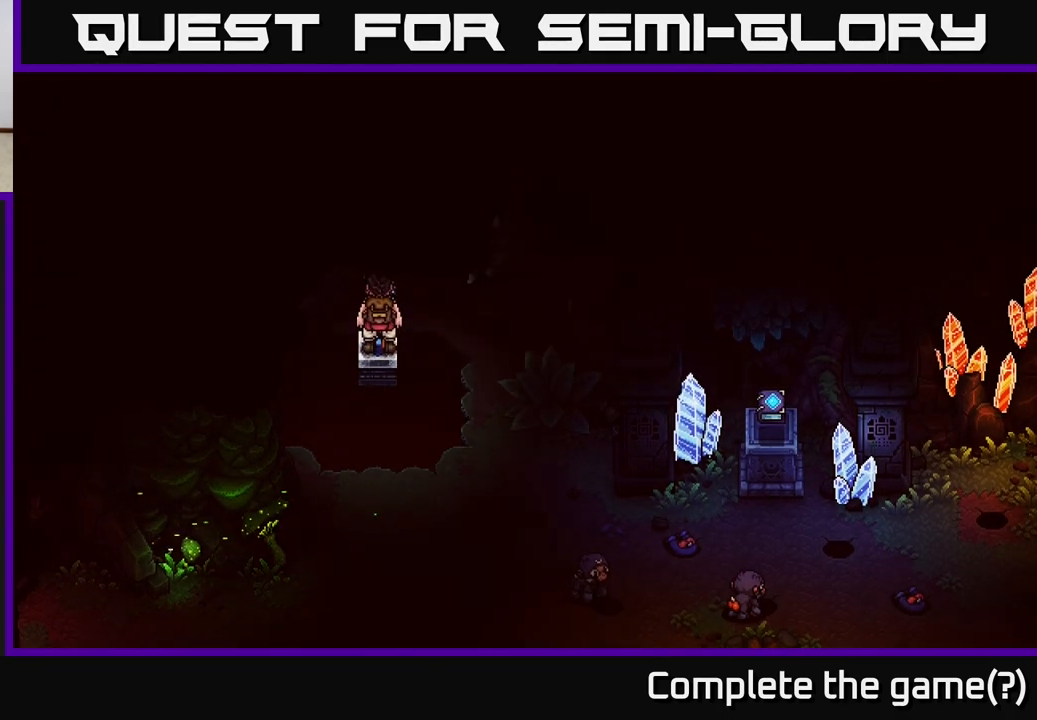
{"buttons": [], "left_stick": "center", "right_stick": "center", "events": [[300, "left_stick", "center"]]}
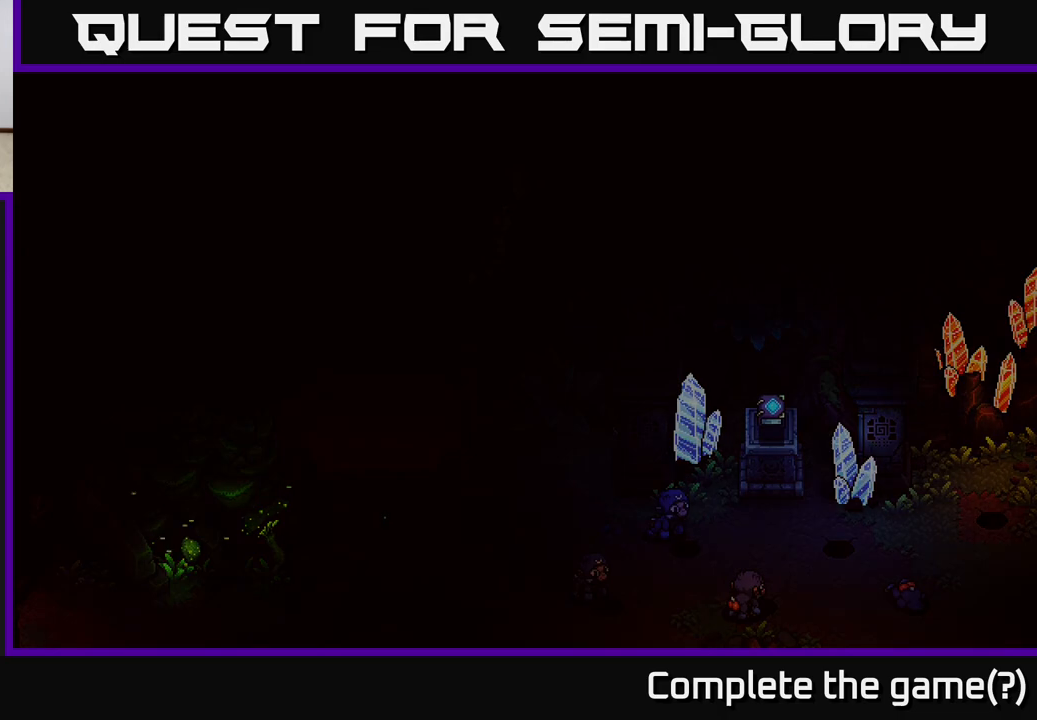
{"buttons": [], "left_stick": "center", "right_stick": "center", "events": []}
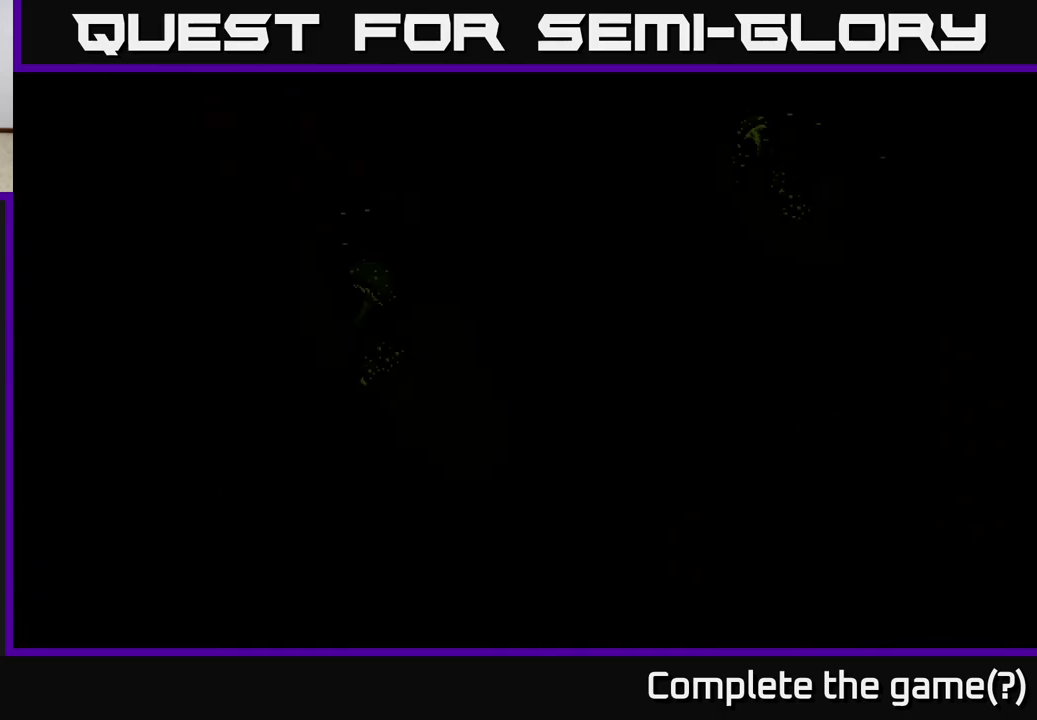
{"buttons": [], "left_stick": "center", "right_stick": "center", "events": []}
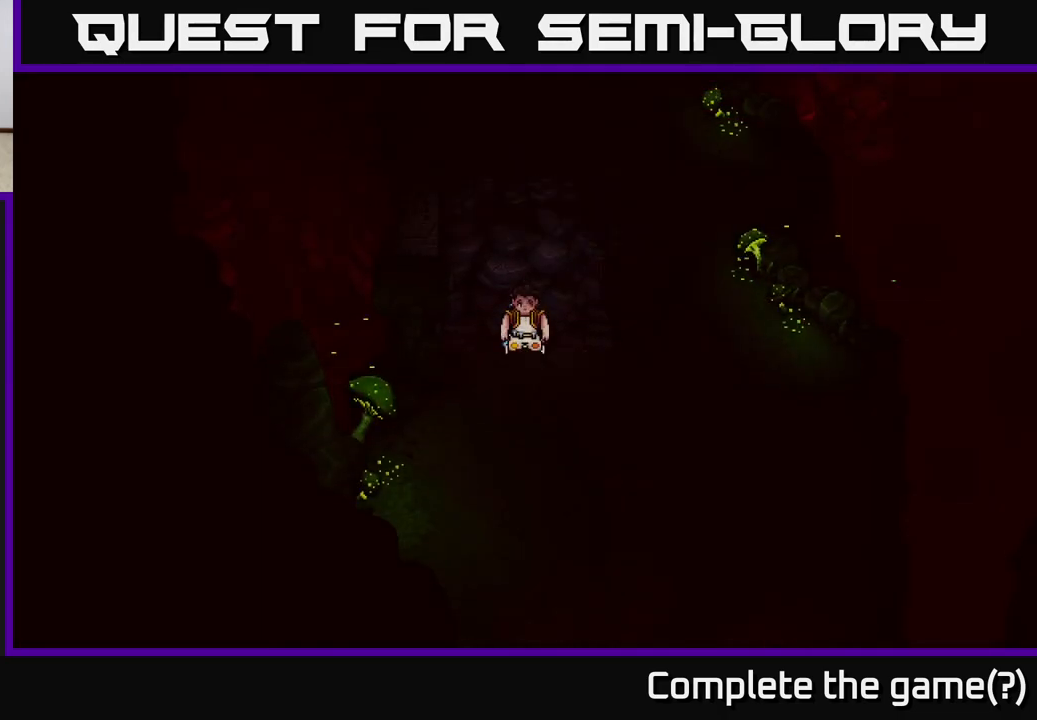
{"buttons": [], "left_stick": "center", "right_stick": "center", "events": [[267, "left_stick", "up"], [467, "left_stick", "center"]]}
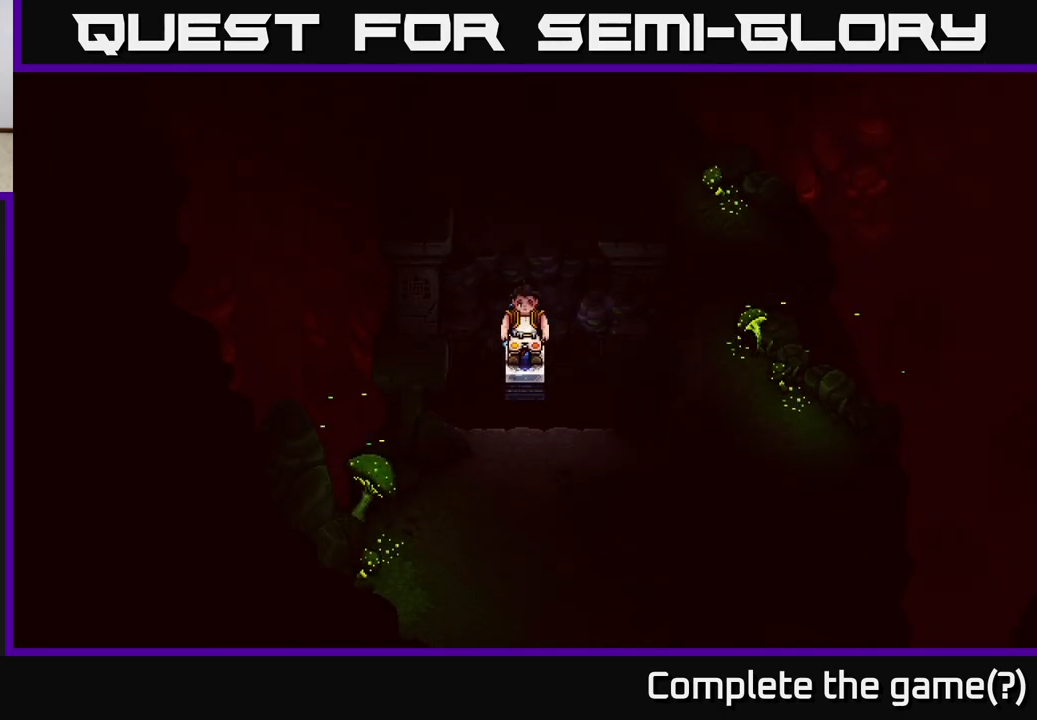
{"buttons": [], "left_stick": "center", "right_stick": "center", "events": []}
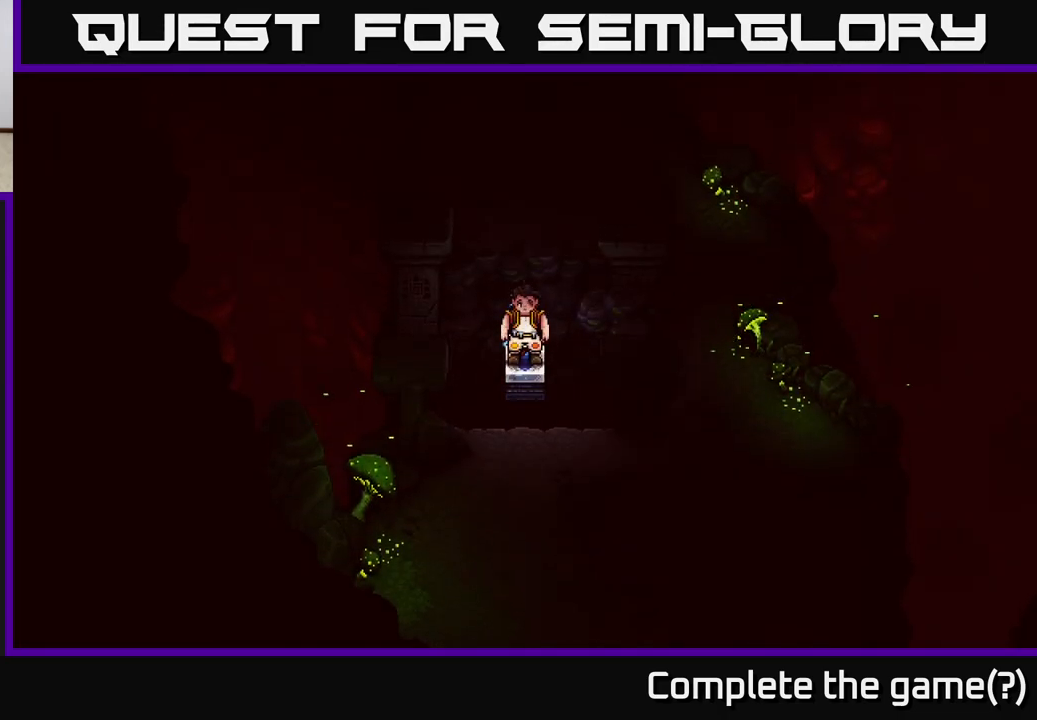
{"buttons": ["A"], "left_stick": "down", "right_stick": "center", "events": [[150, "left_stick", "down"], [350, "A", "down"]]}
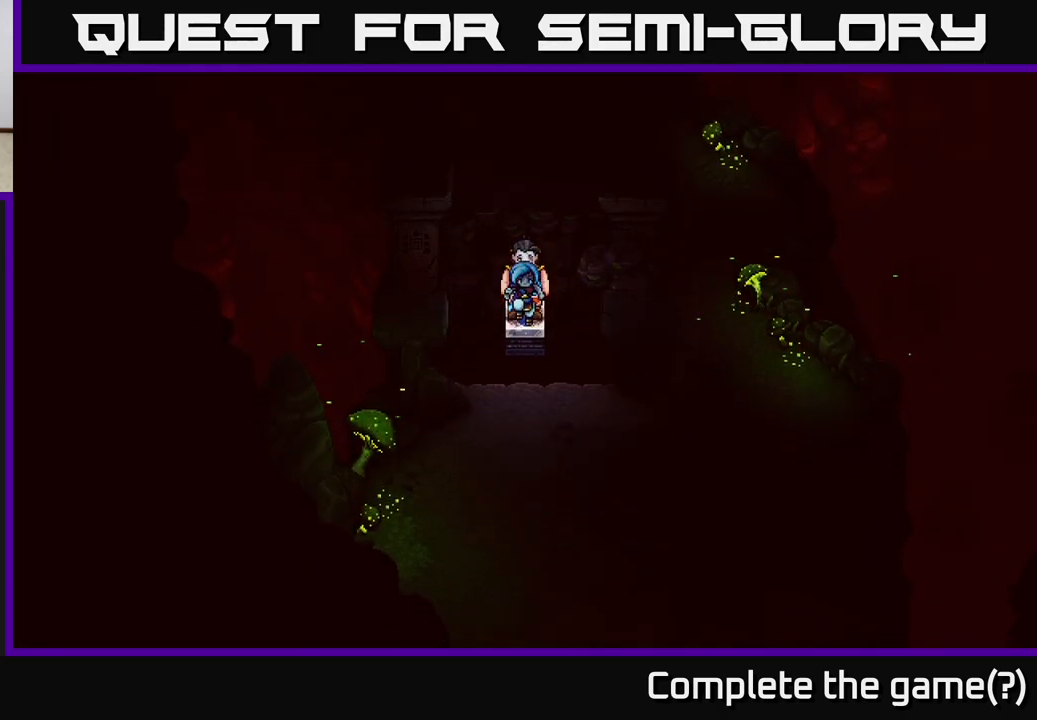
{"buttons": [], "left_stick": "right", "right_stick": "center", "events": [[50, "A", "up"], [433, "left_stick", "right"]]}
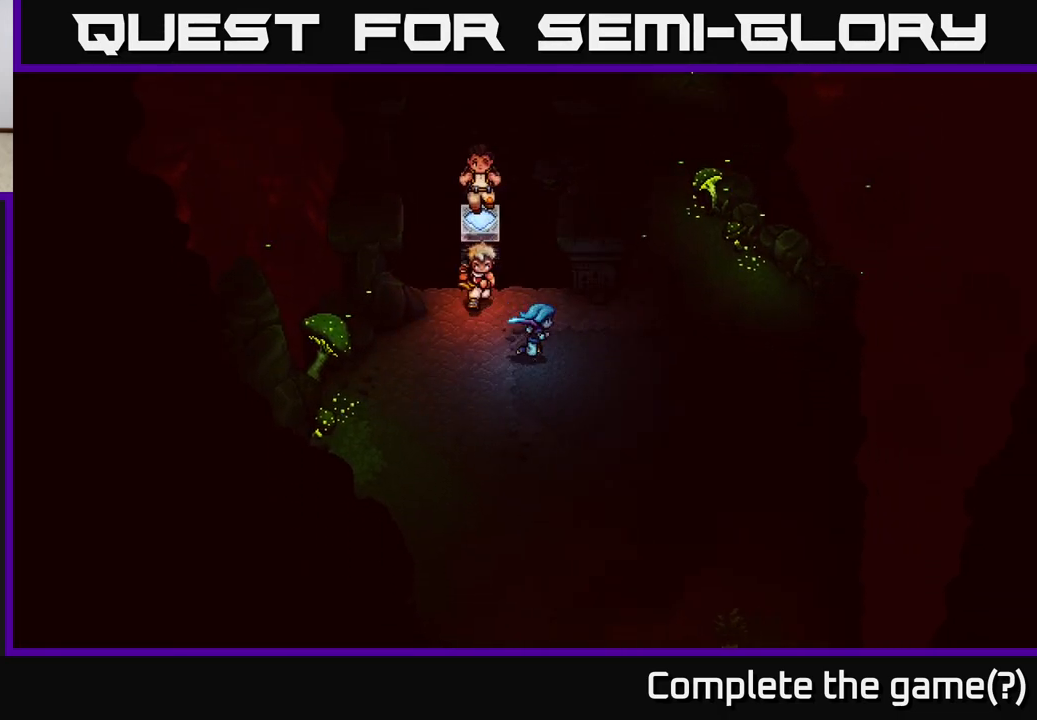
{"buttons": [], "left_stick": "up-right", "right_stick": "center", "events": [[400, "left_stick", "up-right"]]}
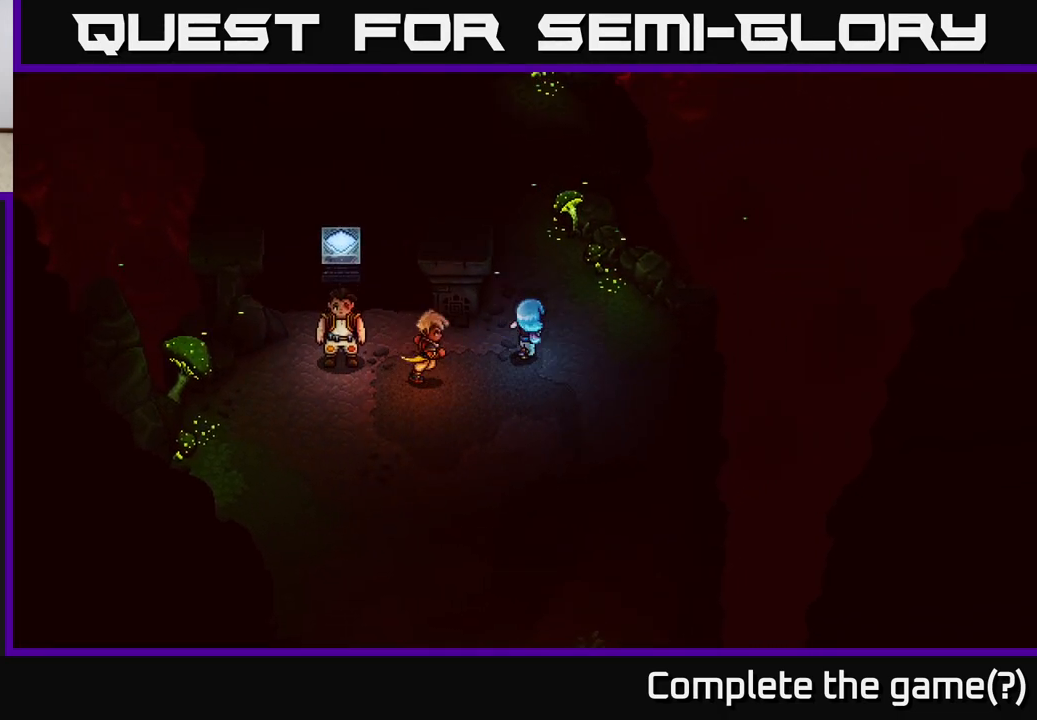
{"buttons": [], "left_stick": "up", "right_stick": "center", "events": [[167, "left_stick", "up"]]}
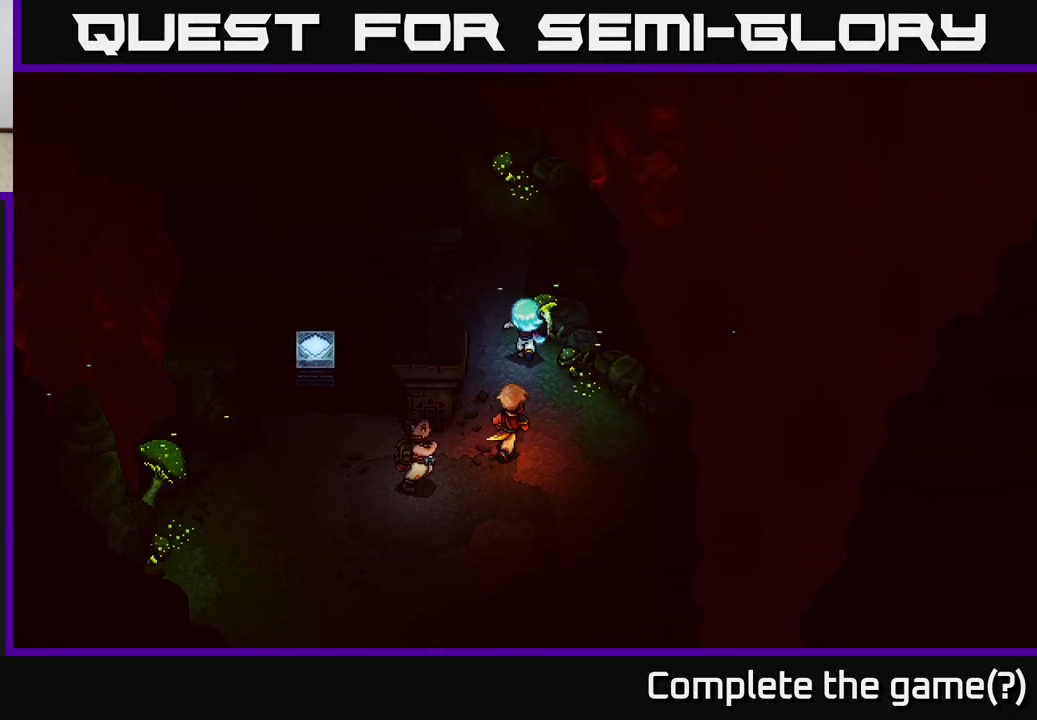
{"buttons": [], "left_stick": "up", "right_stick": "center", "events": [[17, "left_stick", "up-left"], [167, "left_stick", "up"]]}
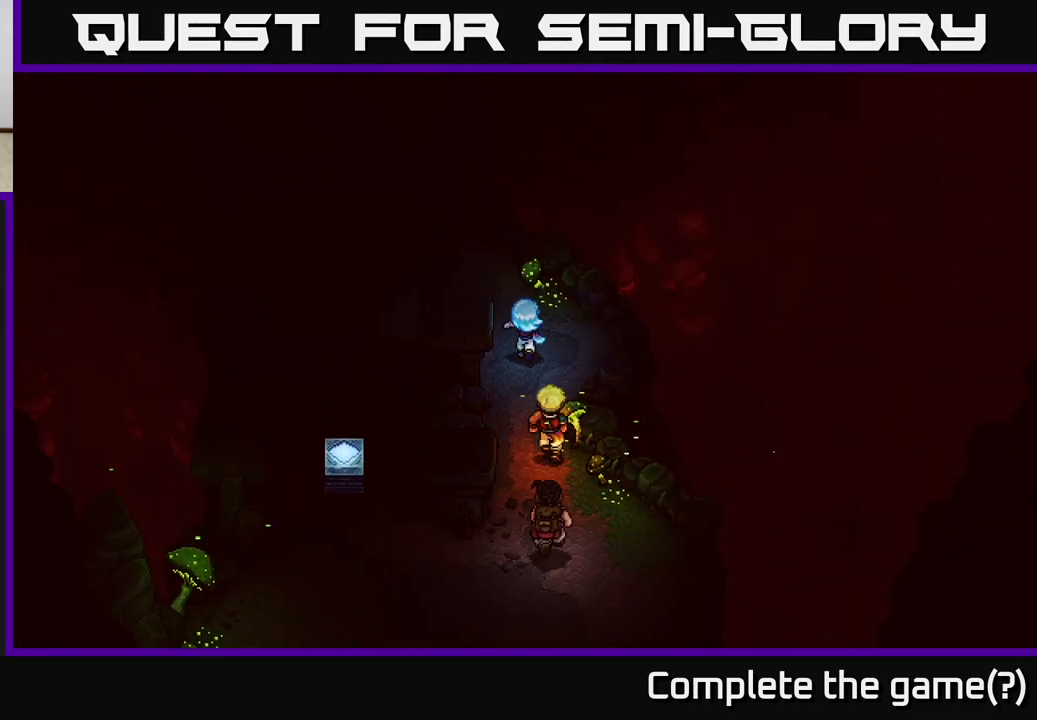
{"buttons": [], "left_stick": "left", "right_stick": "center", "events": [[133, "left_stick", "up-left"], [400, "left_stick", "left"]]}
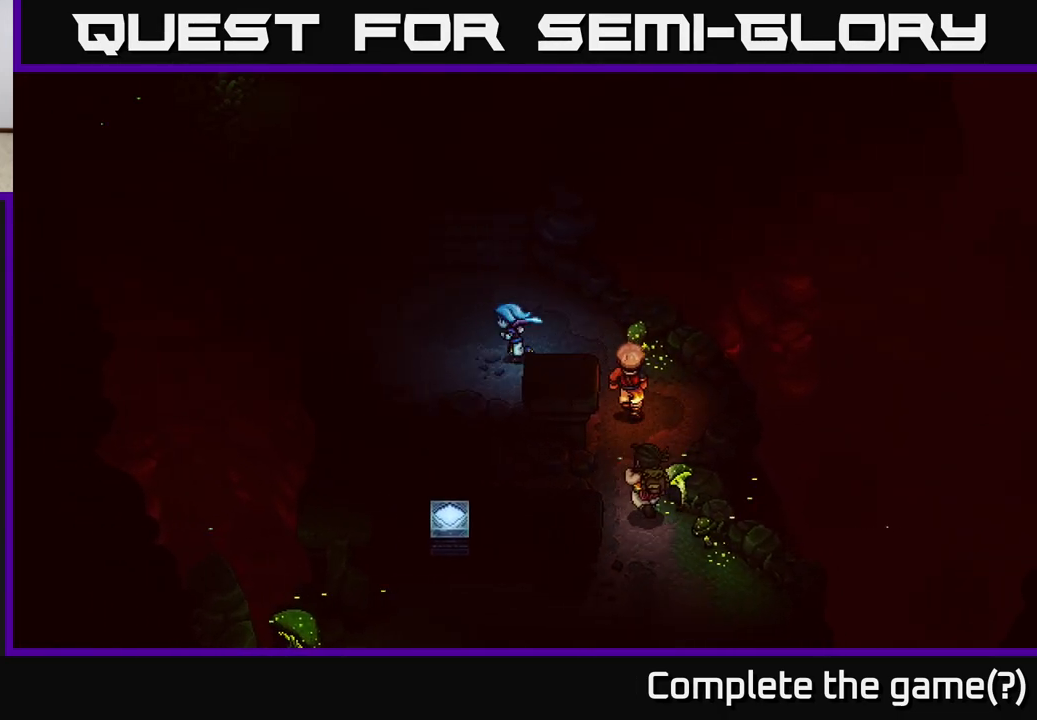
{"buttons": [], "left_stick": "up", "right_stick": "center", "events": [[133, "left_stick", "up-left"], [250, "left_stick", "up"]]}
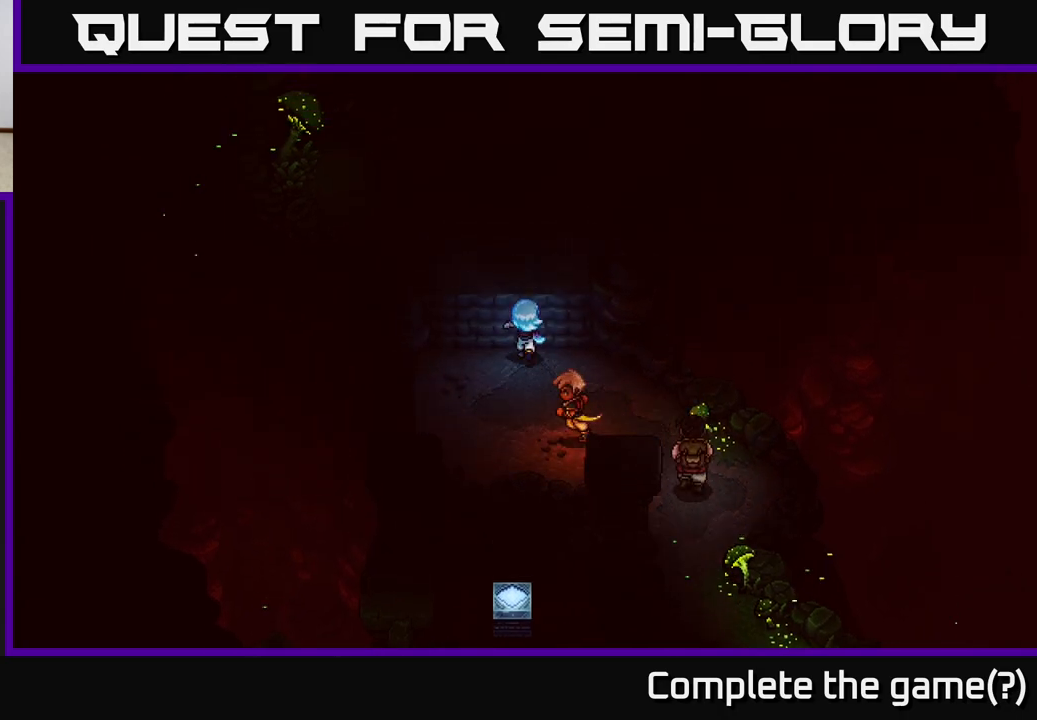
{"buttons": [], "left_stick": "center", "right_stick": "center", "events": [[100, "left_stick", "center"]]}
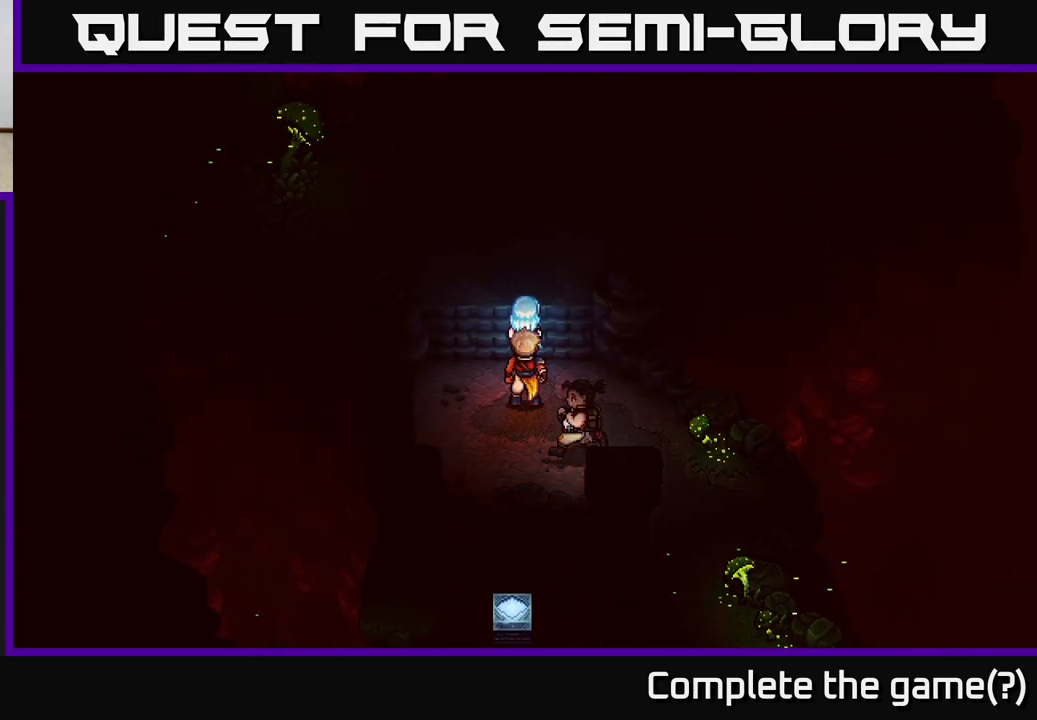
{"buttons": [], "left_stick": "up", "right_stick": "center", "events": [[100, "left_stick", "up"]]}
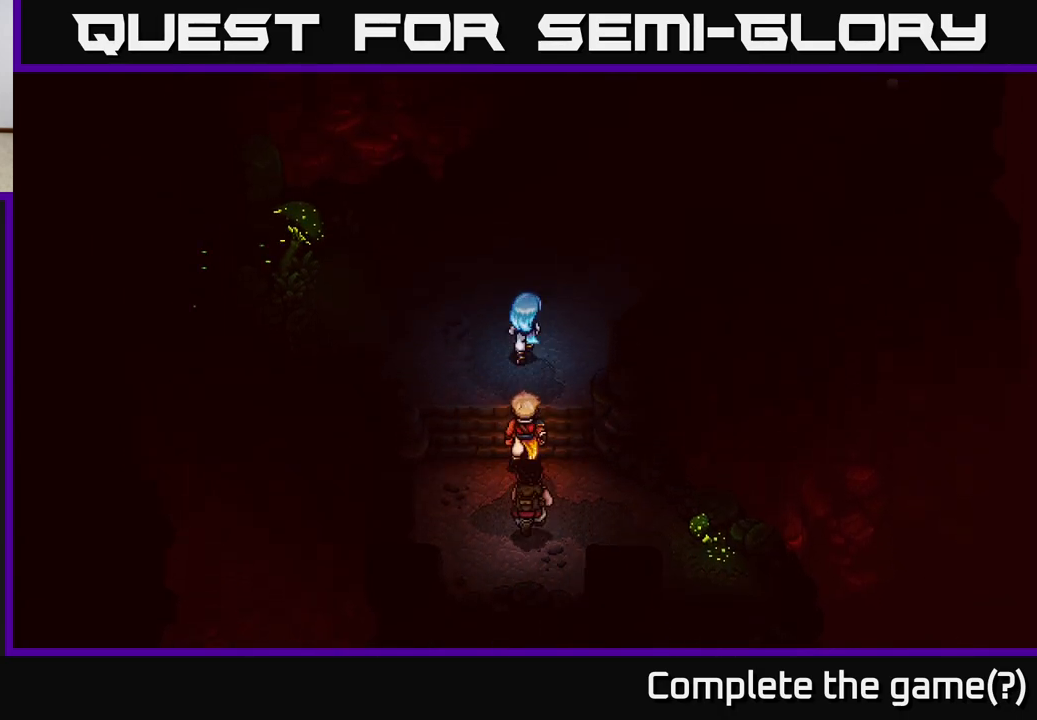
{"buttons": [], "left_stick": "up", "right_stick": "center", "events": []}
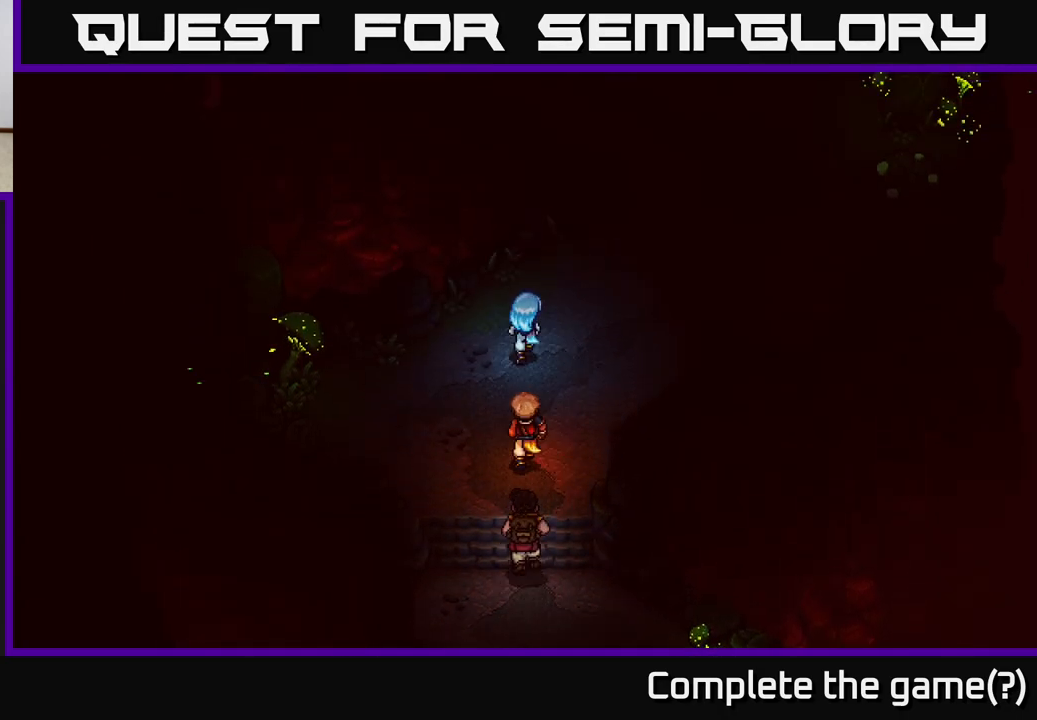
{"buttons": [], "left_stick": "center", "right_stick": "center", "events": [[117, "left_stick", "left"], [300, "left_stick", "center"]]}
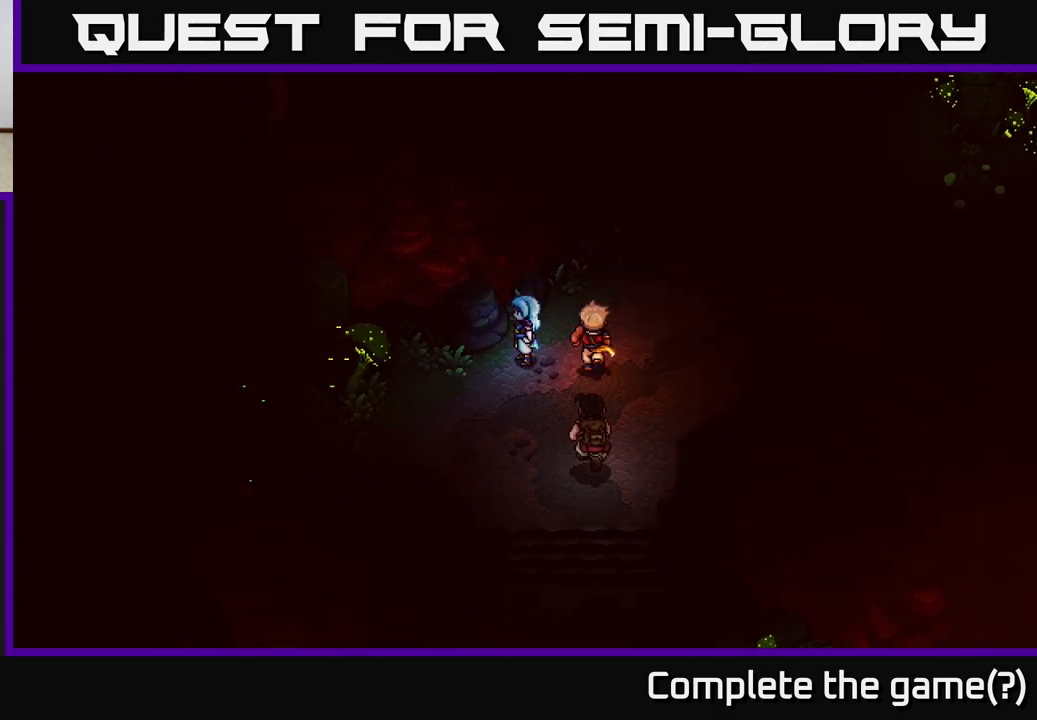
{"buttons": [], "left_stick": "up-right", "right_stick": "center", "events": [[33, "left_stick", "right"], [233, "left_stick", "up-right"]]}
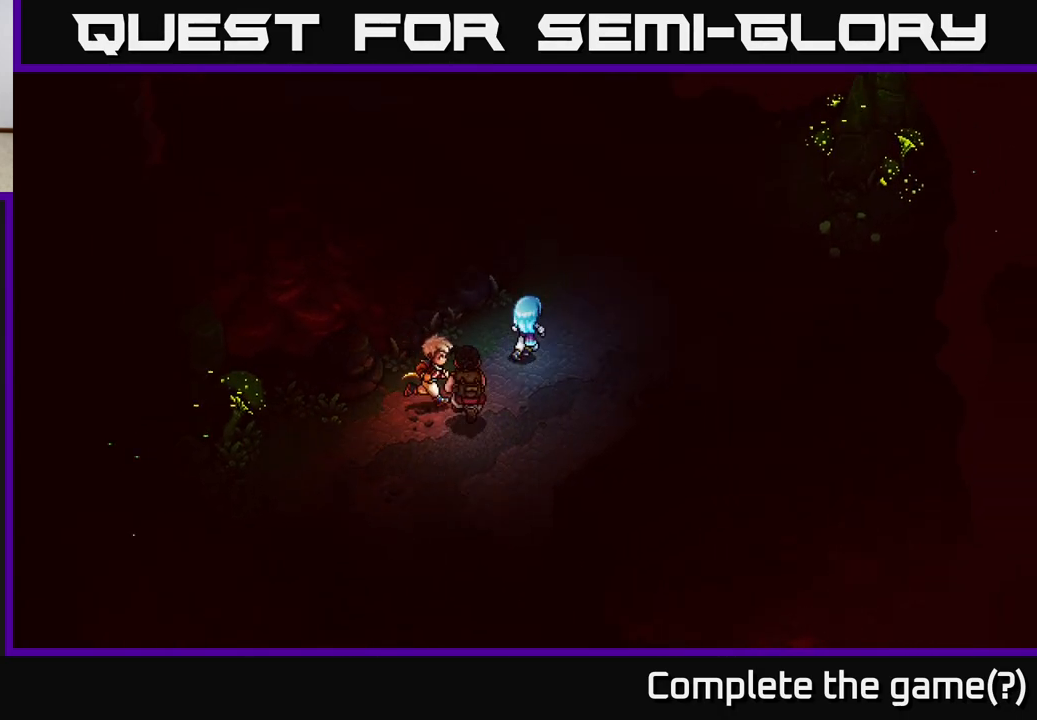
{"buttons": [], "left_stick": "right", "right_stick": "center", "events": [[283, "left_stick", "right"]]}